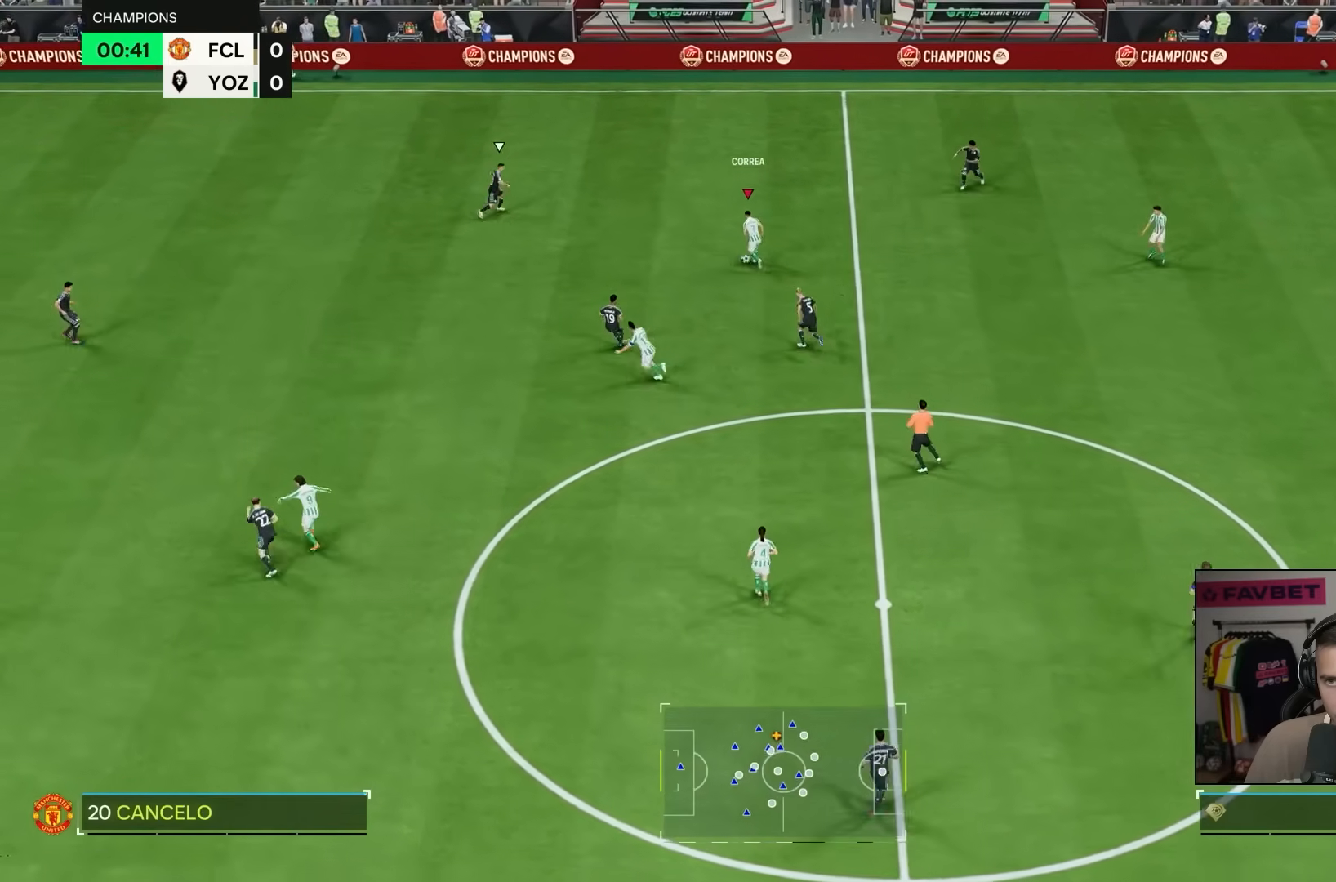
Gameplay with a controller (PlayStation layout); each line is a JSON object with the inputs held at the frame after it (dt_ms = milliseconds from this image to that frame). "events" lists button and stick changes between this image and that frame as [ms after this image, input, new state], when the widget could be followed in between. Not read: L3 R3.
{"dt_ms": 500, "buttons": [], "left_stick": "left", "right_stick": "center", "events": []}
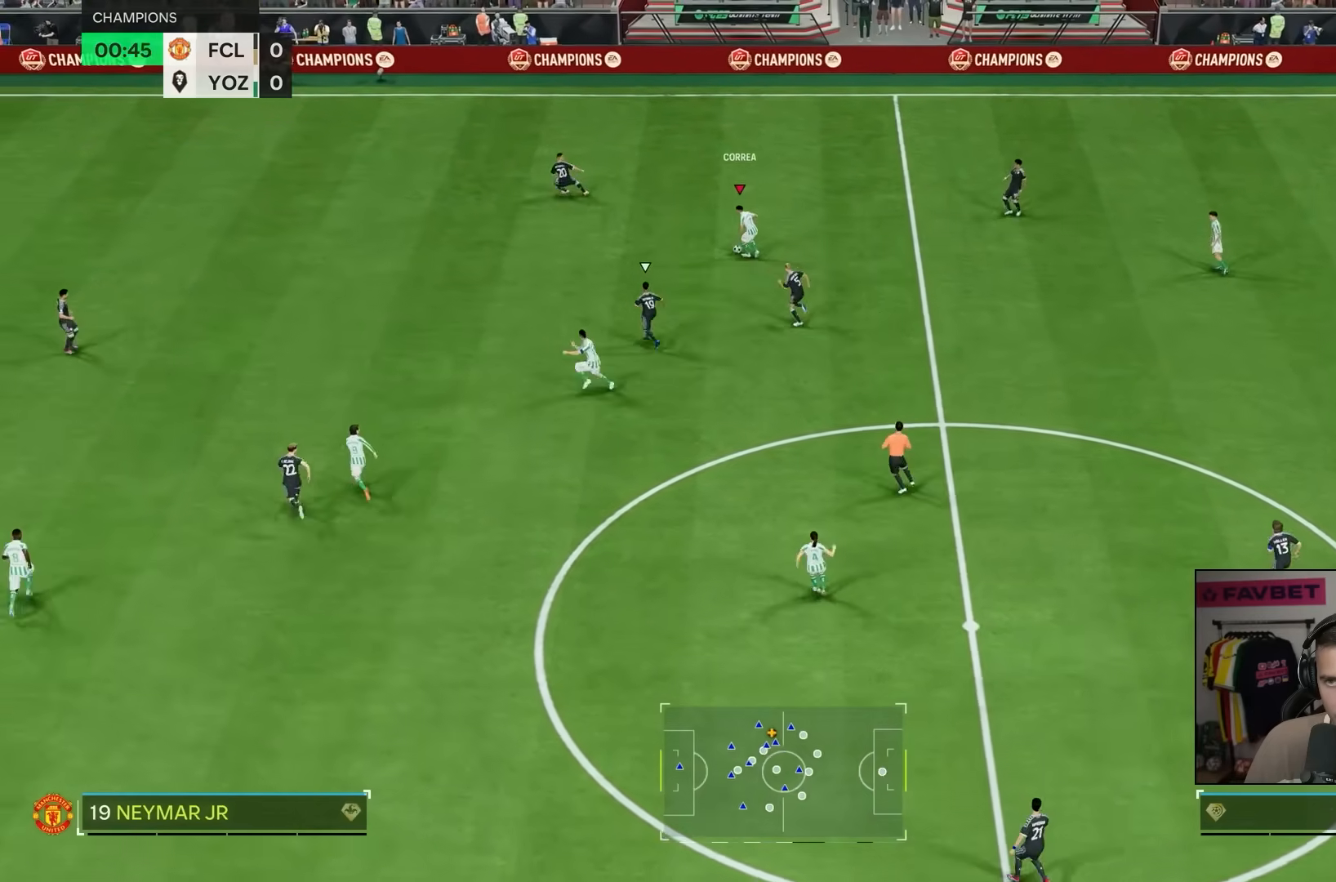
{"dt_ms": 500, "buttons": [], "left_stick": "up", "right_stick": "center", "events": [[133, "R2", "down"], [133, "left_stick", "up-right"], [333, "R2", "up"], [433, "left_stick", "up"]]}
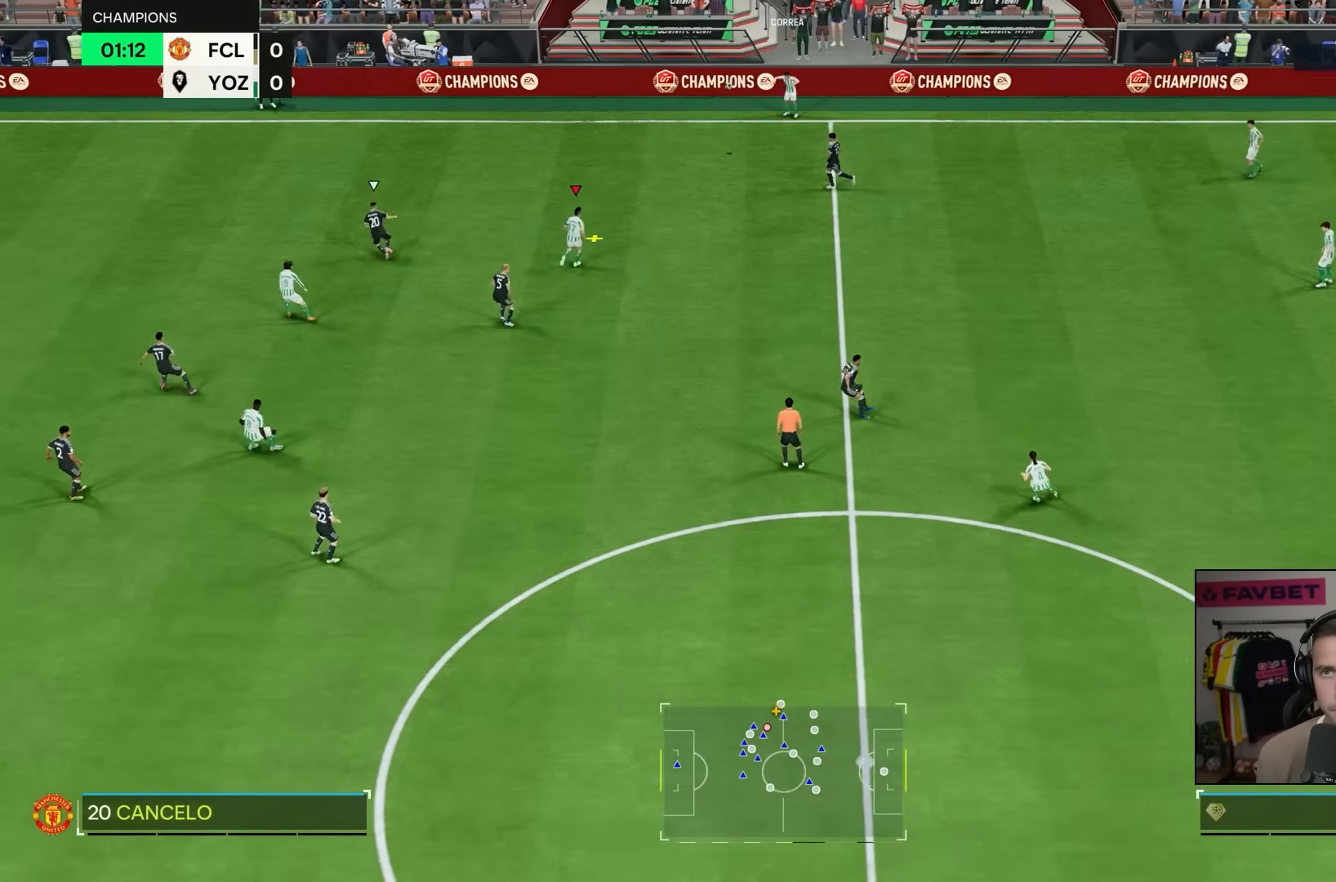
{"dt_ms": 500, "buttons": [], "left_stick": "up-left", "right_stick": "center", "events": [[33, "left_stick", "up-left"]]}
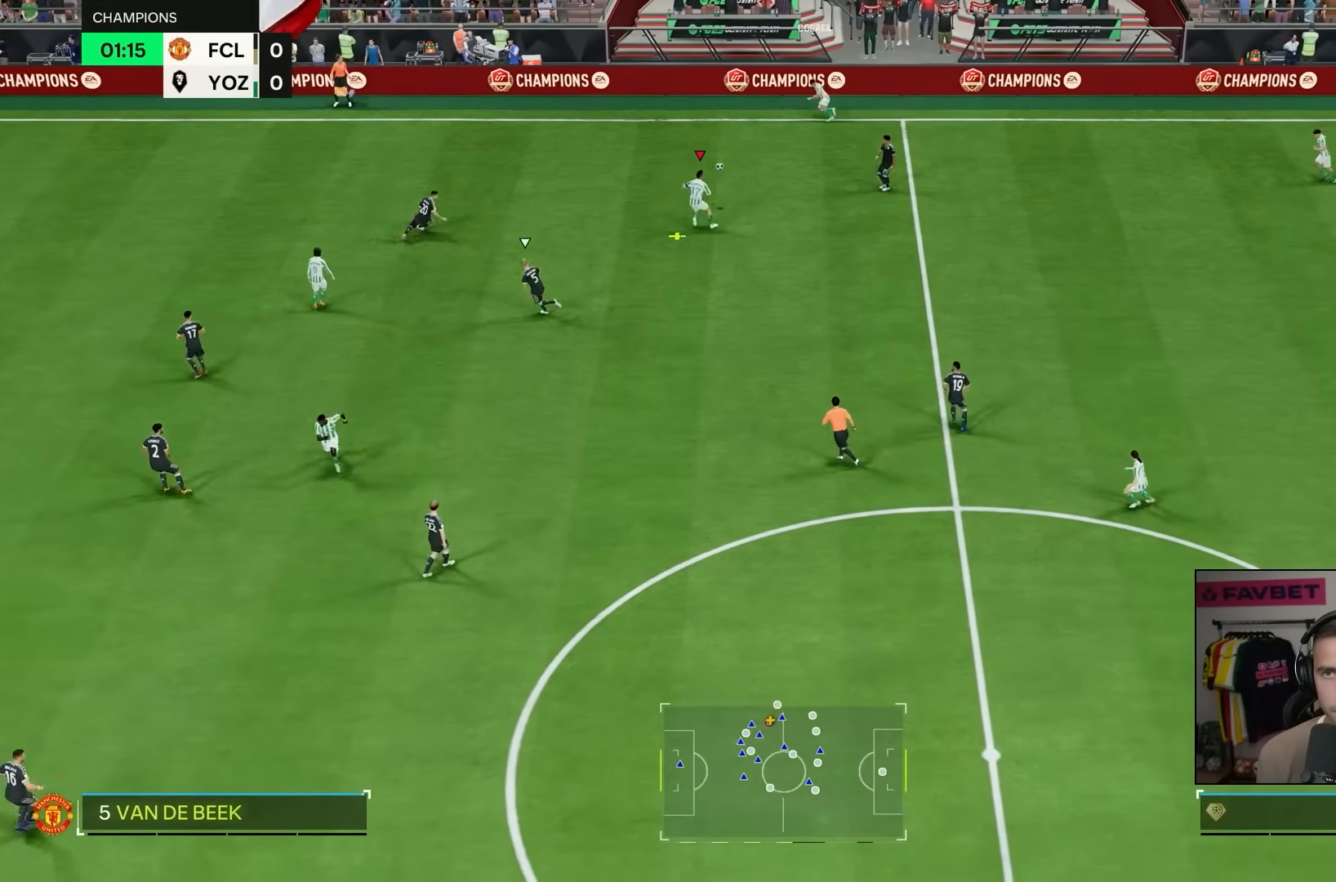
{"dt_ms": 500, "buttons": [], "left_stick": "left", "right_stick": "center", "events": [[333, "left_stick", "left"]]}
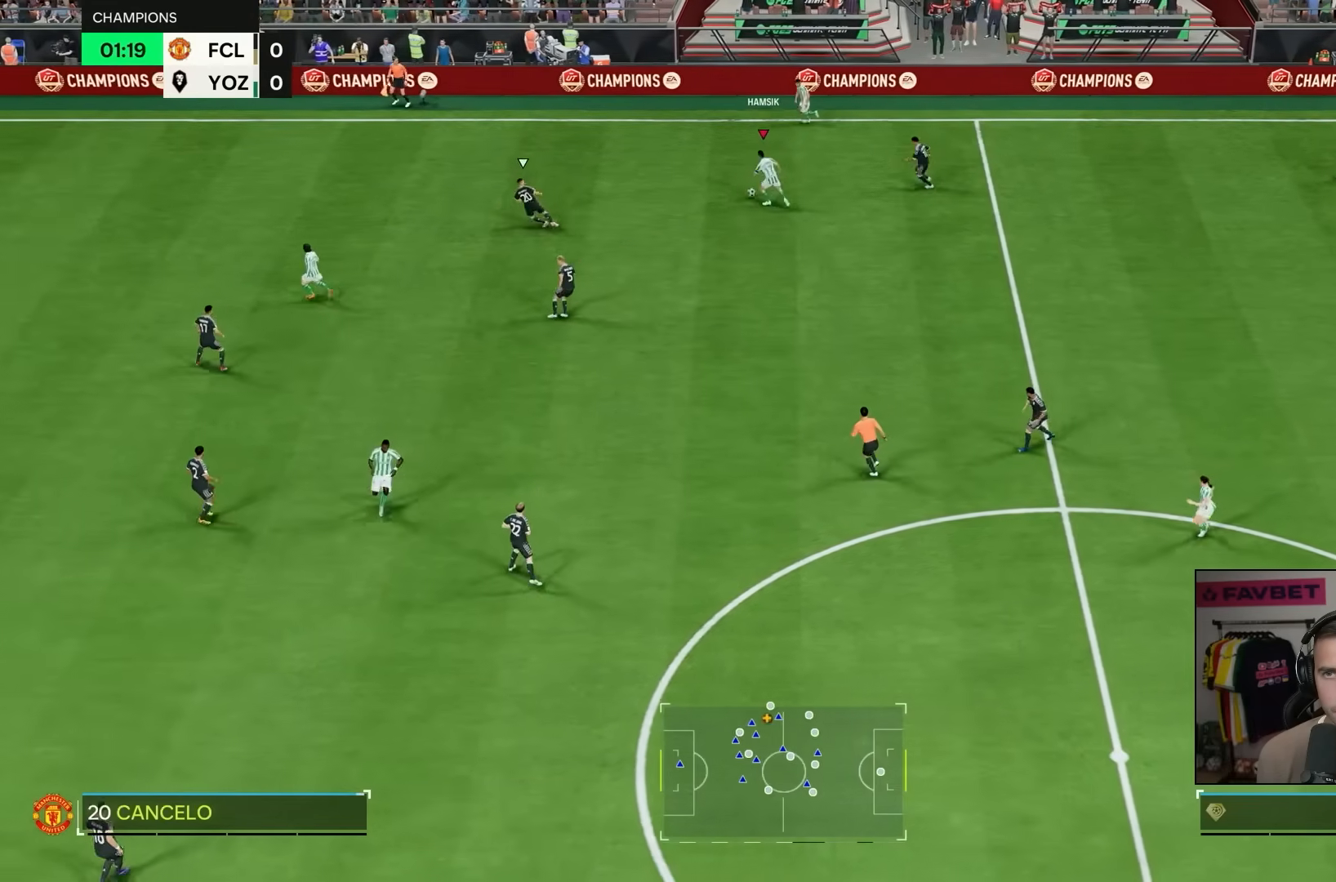
{"dt_ms": 500, "buttons": [], "left_stick": "left", "right_stick": "center", "events": [[167, "L1", "down"], [300, "L1", "up"]]}
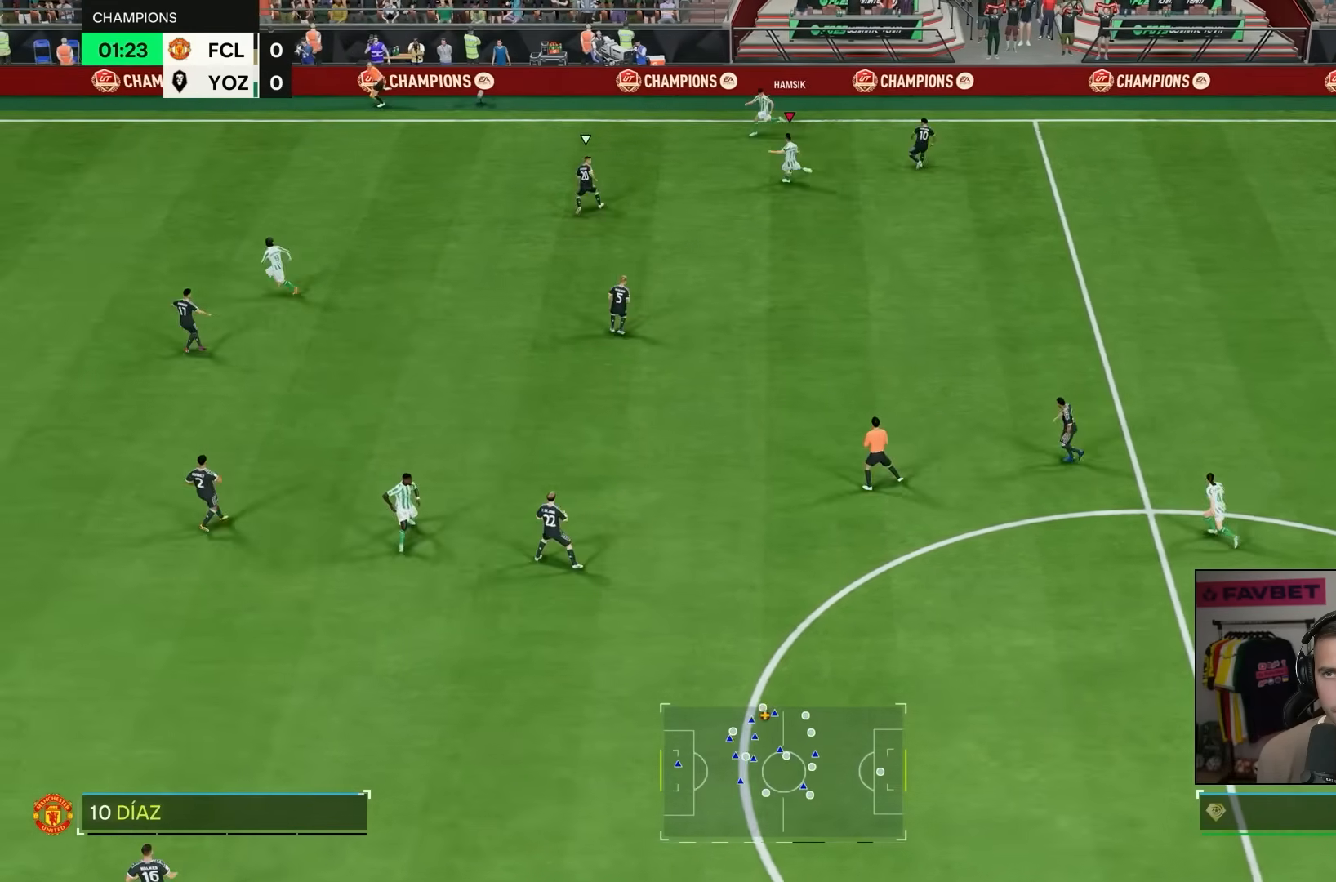
{"dt_ms": 500, "buttons": ["R2"], "left_stick": "left", "right_stick": "center", "events": [[167, "R2", "down"]]}
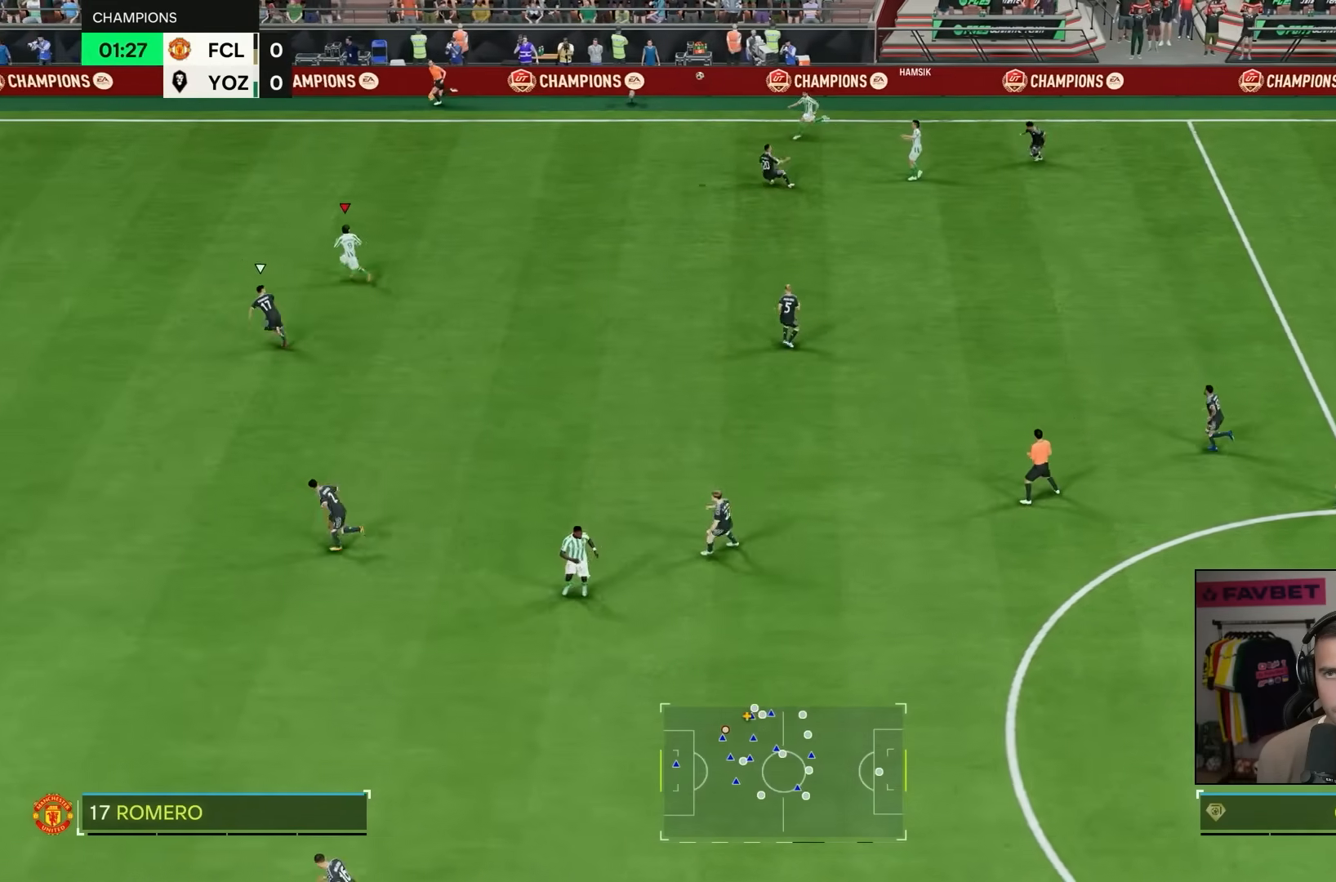
{"dt_ms": 500, "buttons": ["R2"], "left_stick": "left", "right_stick": "center", "events": []}
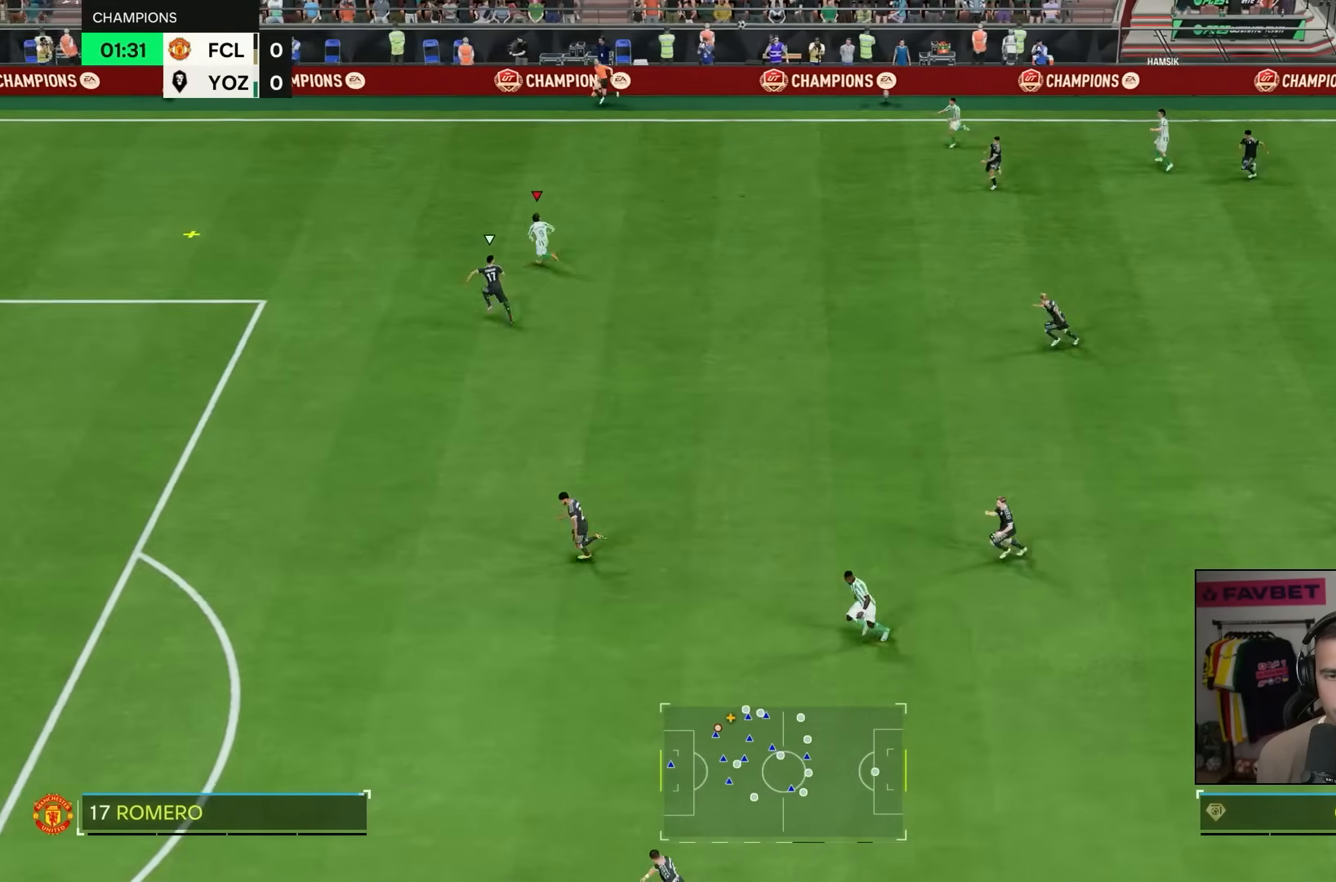
{"dt_ms": 500, "buttons": ["R2"], "left_stick": "left", "right_stick": "center", "events": []}
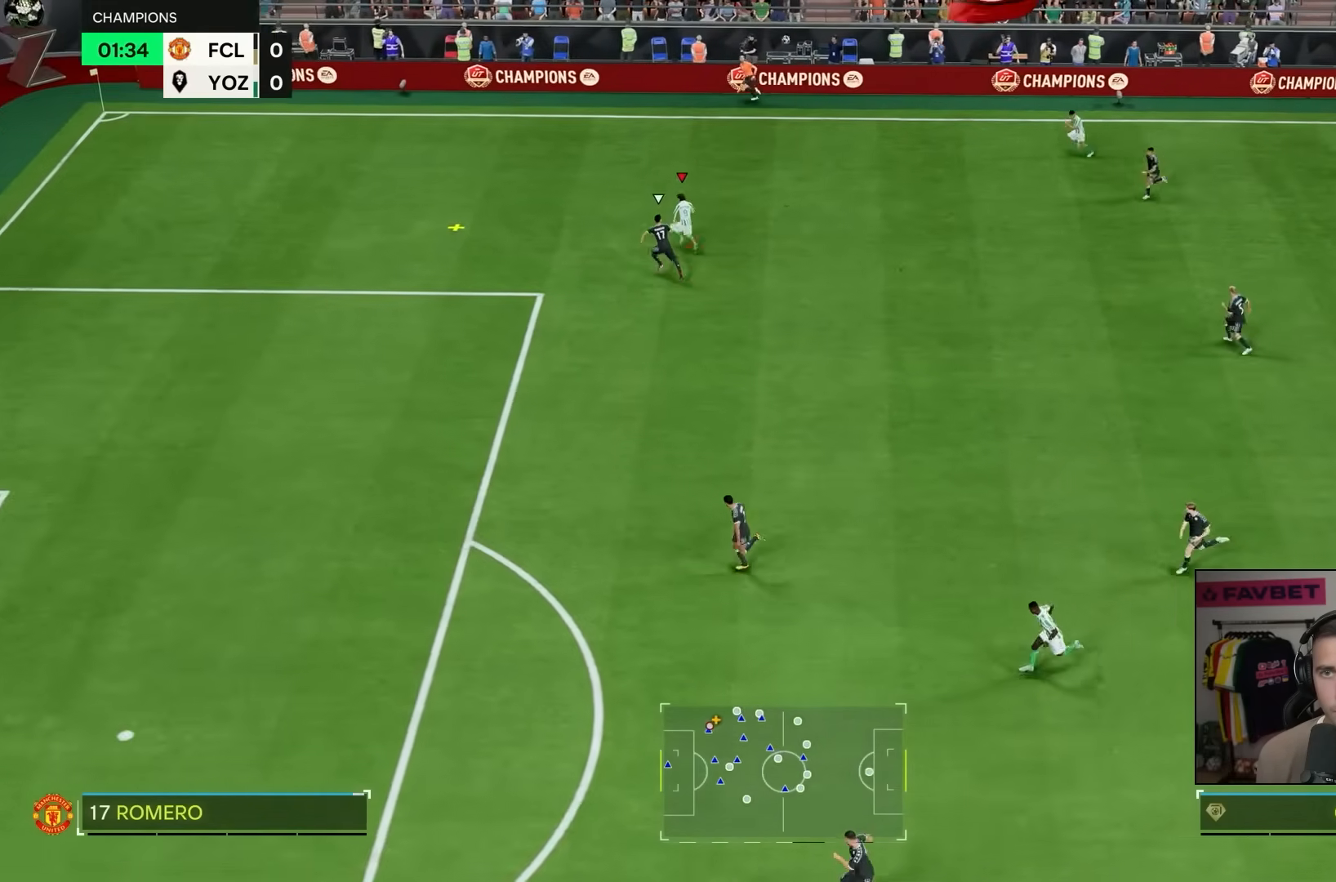
{"dt_ms": 1000, "buttons": ["R2"], "left_stick": "down-left", "right_stick": "center"}